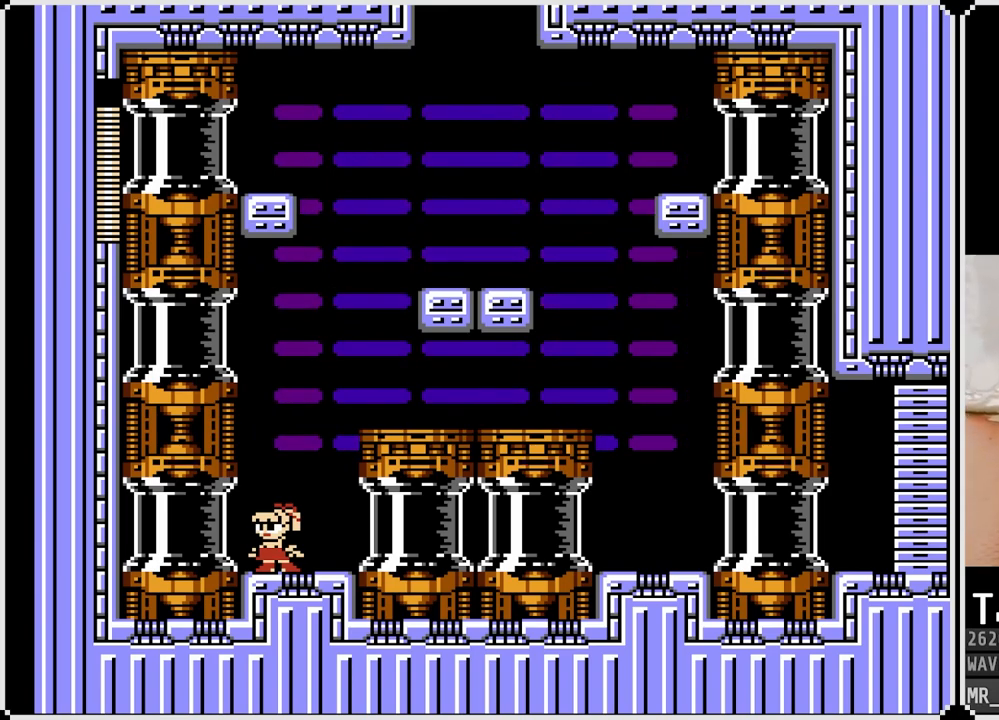
Gameplay with a controller (PlayStation layout); each line is a JSON object with the inputs held at the frame after it. "events" lists button and stick changes between this image and that frame as [ms after this image, input, new state], when the widget could be followed in between.
{"buttons": ["CROSS", "DPAD_RIGHT"], "left_stick": "center", "right_stick": "center", "events": [[300, "CROSS", "down"], [300, "DPAD_RIGHT", "down"]]}
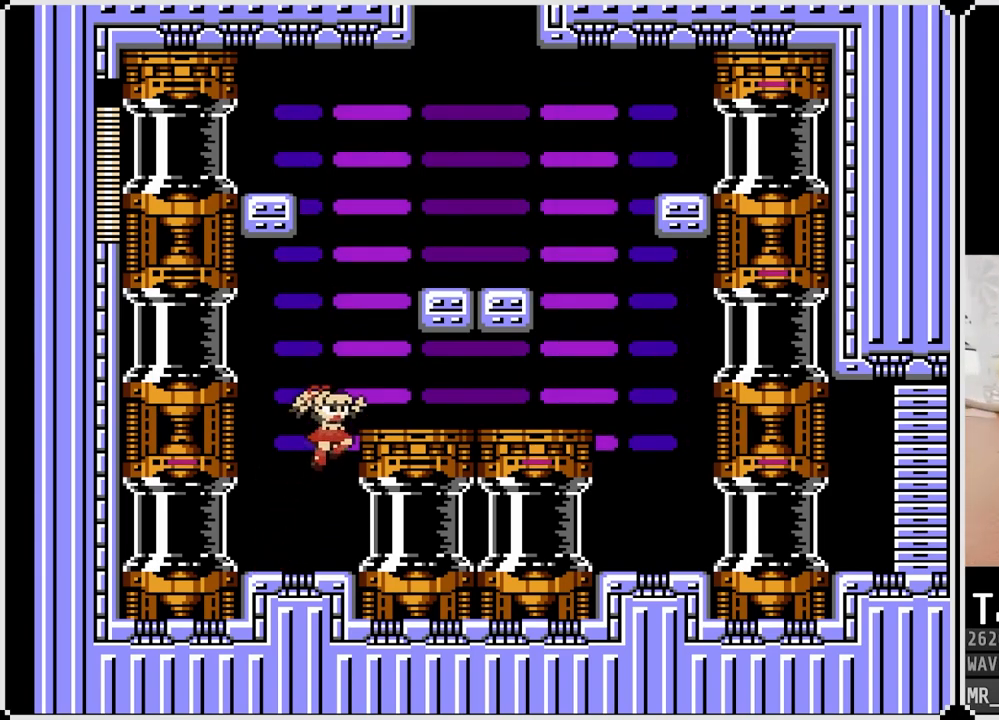
{"buttons": ["CROSS", "DPAD_RIGHT"], "left_stick": "center", "right_stick": "center", "events": [[167, "CROSS", "up"], [233, "DPAD_RIGHT", "up"], [333, "CROSS", "down"], [500, "DPAD_RIGHT", "down"]]}
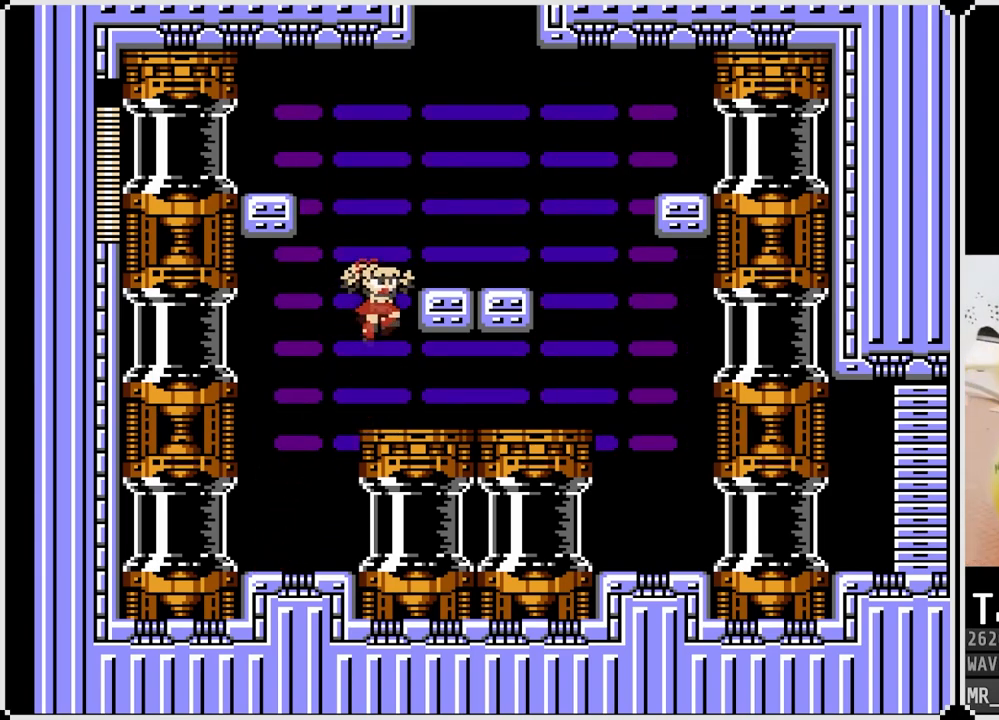
{"buttons": ["DPAD_RIGHT"], "left_stick": "center", "right_stick": "center", "events": [[217, "CROSS", "up"]]}
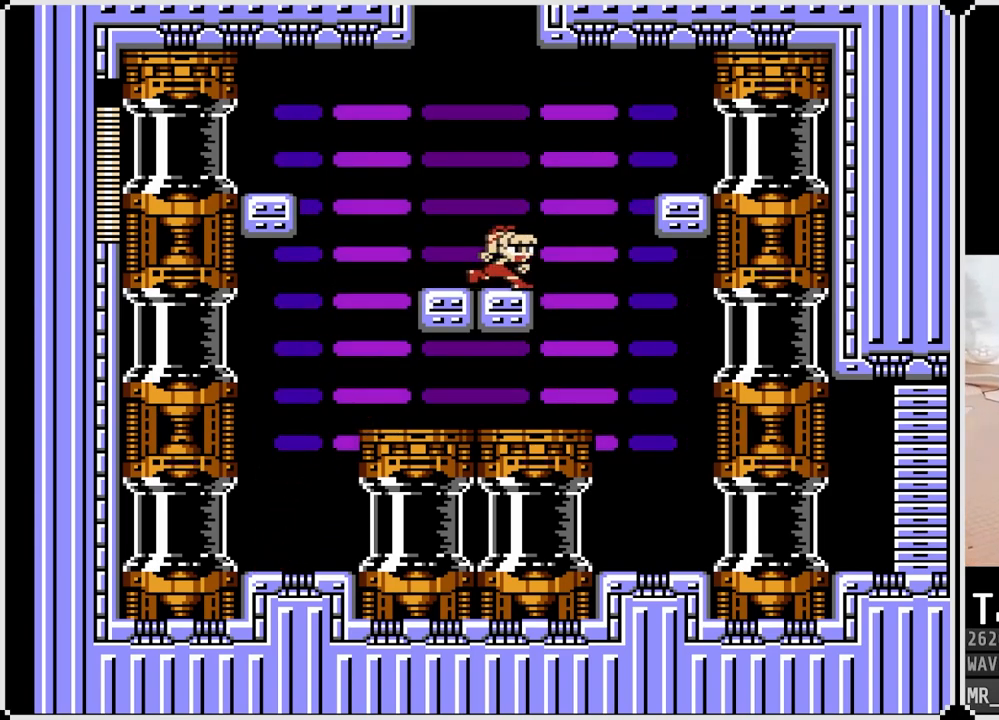
{"buttons": ["DPAD_RIGHT"], "left_stick": "center", "right_stick": "center", "events": [[50, "CROSS", "down"], [433, "CROSS", "up"]]}
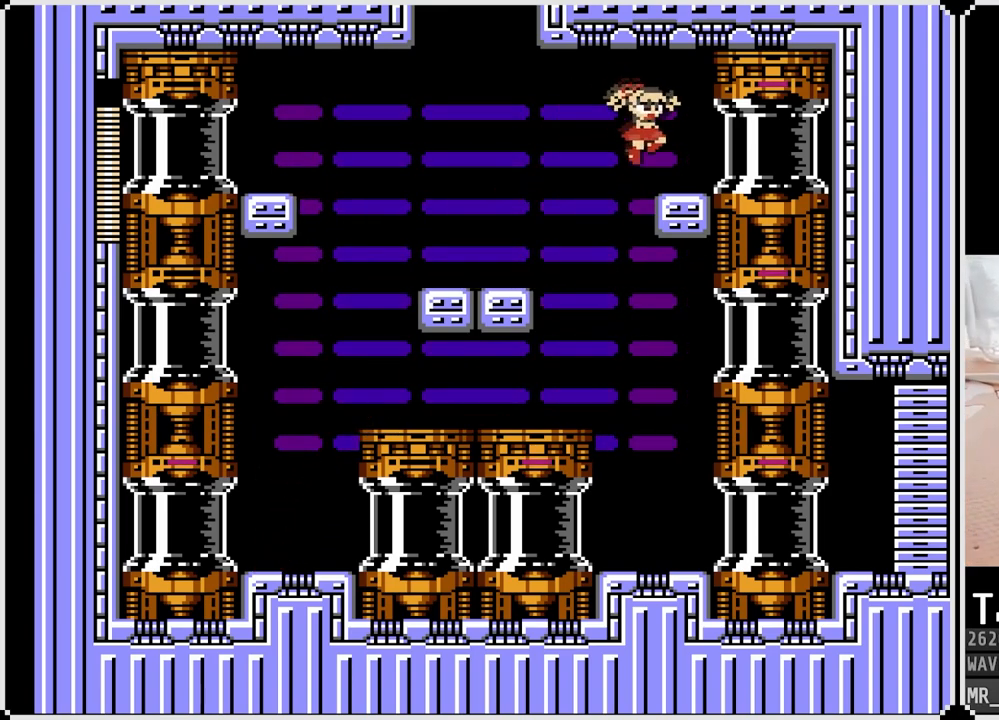
{"buttons": [], "left_stick": "center", "right_stick": "center", "events": [[33, "DPAD_RIGHT", "up"], [167, "DPAD_LEFT", "down"], [367, "DPAD_LEFT", "up"]]}
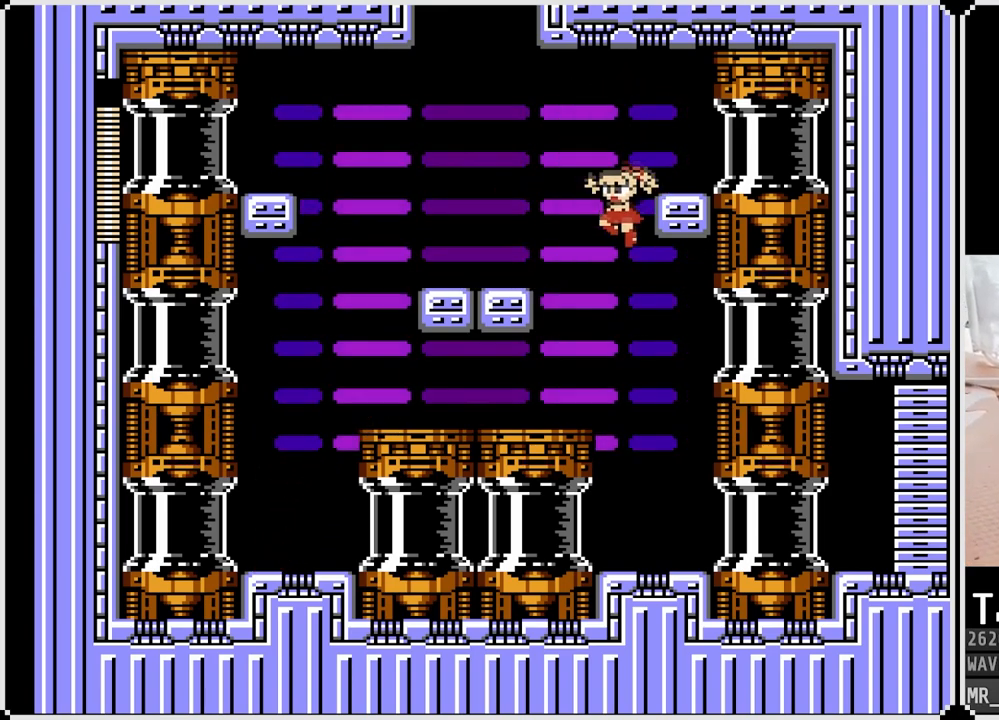
{"buttons": [], "left_stick": "center", "right_stick": "center", "events": []}
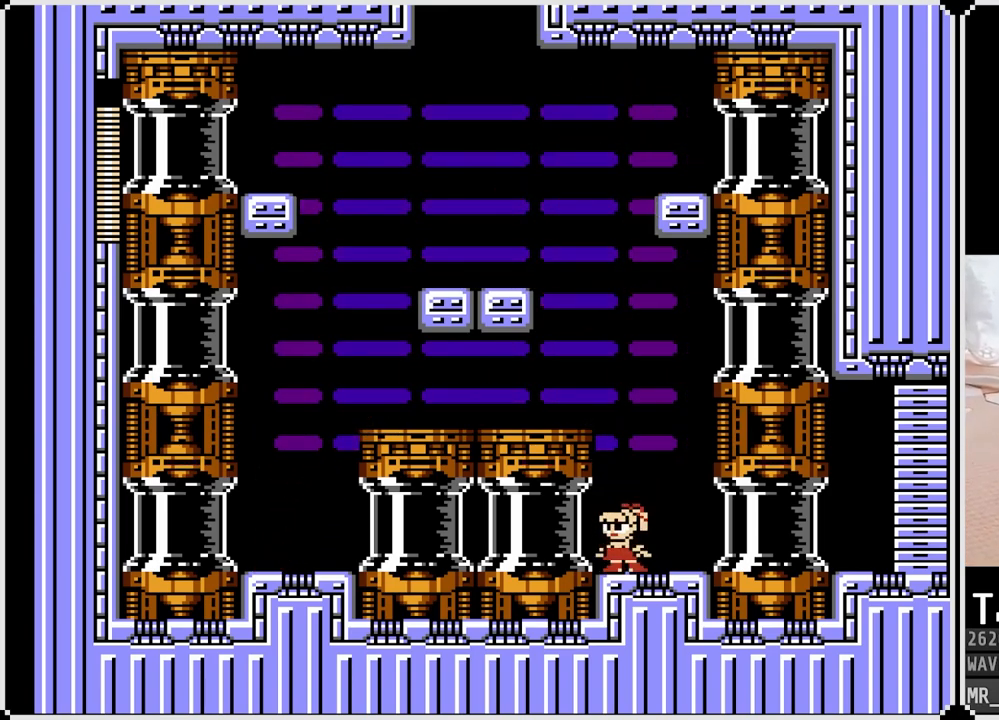
{"buttons": [], "left_stick": "center", "right_stick": "center", "events": [[33, "DPAD_RIGHT", "down"], [283, "DPAD_RIGHT", "up"]]}
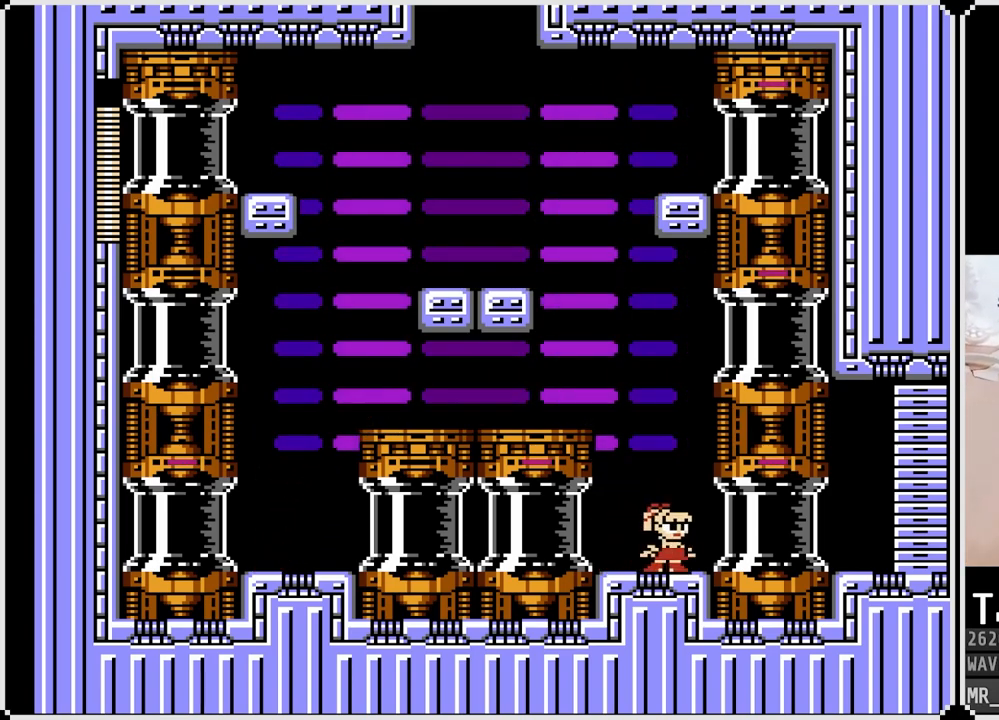
{"buttons": ["CROSS", "DPAD_LEFT"], "left_stick": "center", "right_stick": "center", "events": [[450, "CROSS", "down"], [500, "DPAD_LEFT", "down"]]}
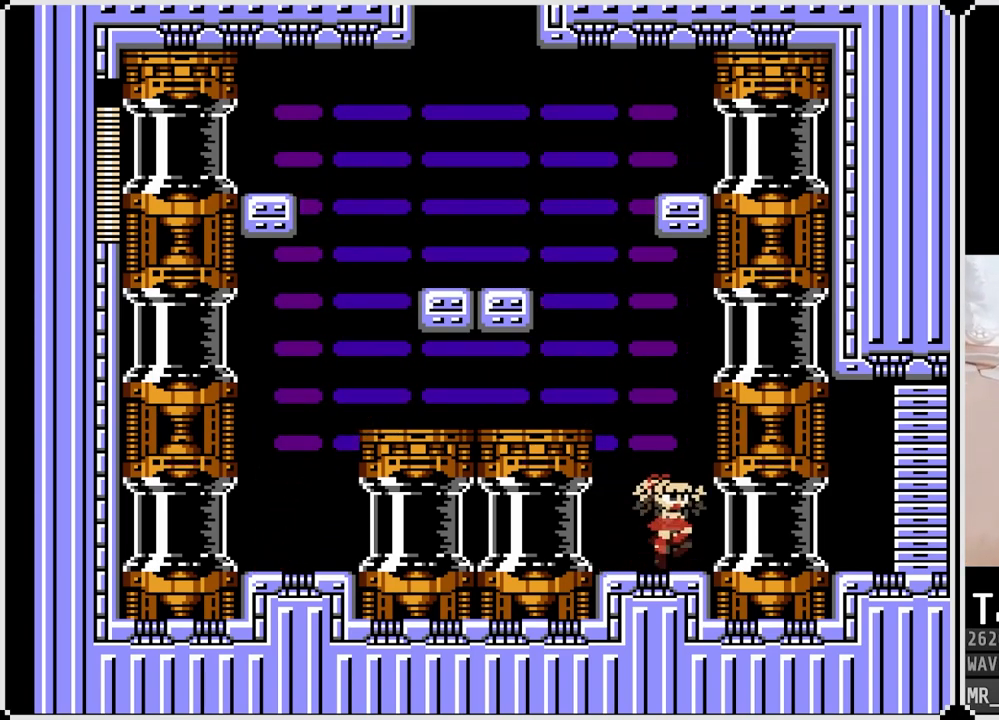
{"buttons": ["DPAD_LEFT"], "left_stick": "center", "right_stick": "center", "events": [[383, "CROSS", "up"]]}
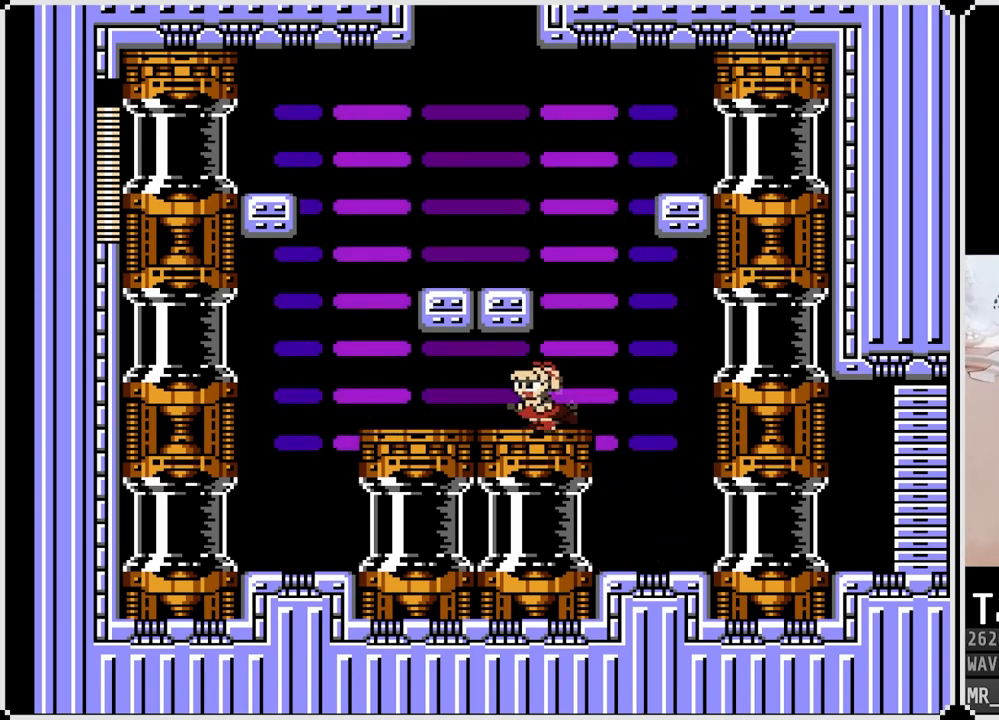
{"buttons": ["DPAD_LEFT"], "left_stick": "center", "right_stick": "center", "events": []}
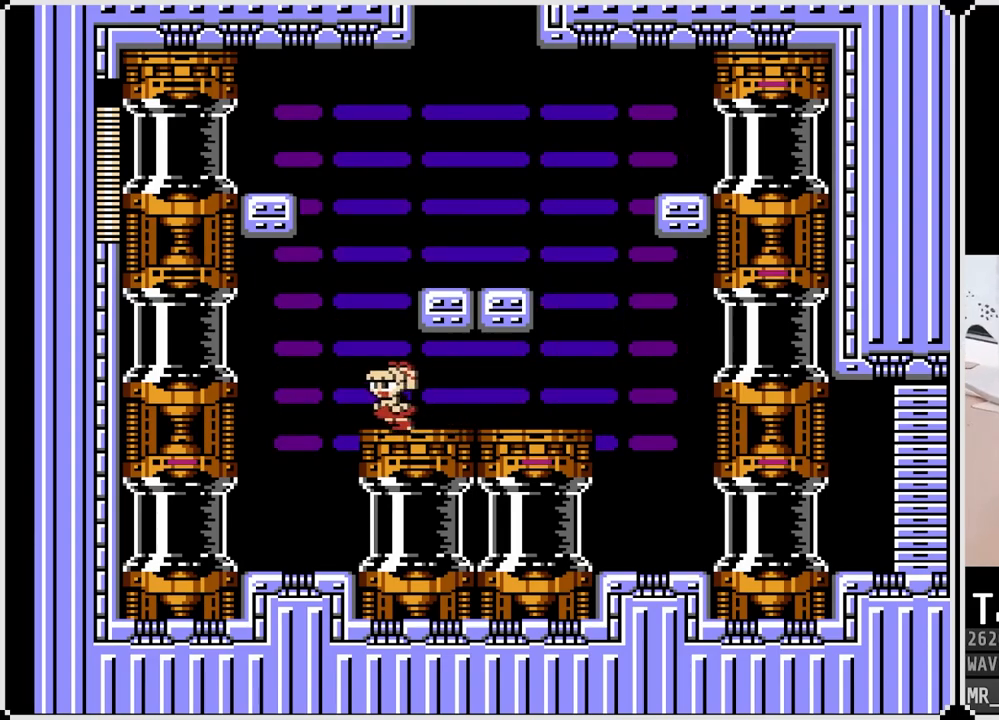
{"buttons": [], "left_stick": "center", "right_stick": "center", "events": [[83, "CROSS", "down"], [333, "DPAD_LEFT", "up"], [483, "CROSS", "up"]]}
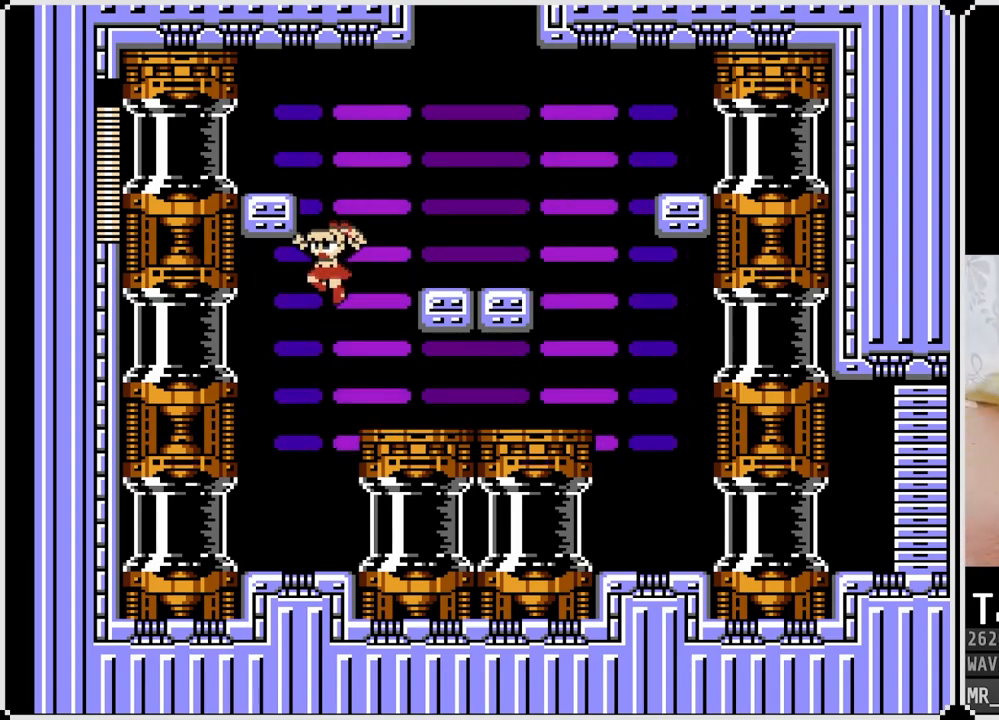
{"buttons": [], "left_stick": "center", "right_stick": "center", "events": [[117, "DPAD_LEFT", "down"], [183, "DPAD_LEFT", "up"]]}
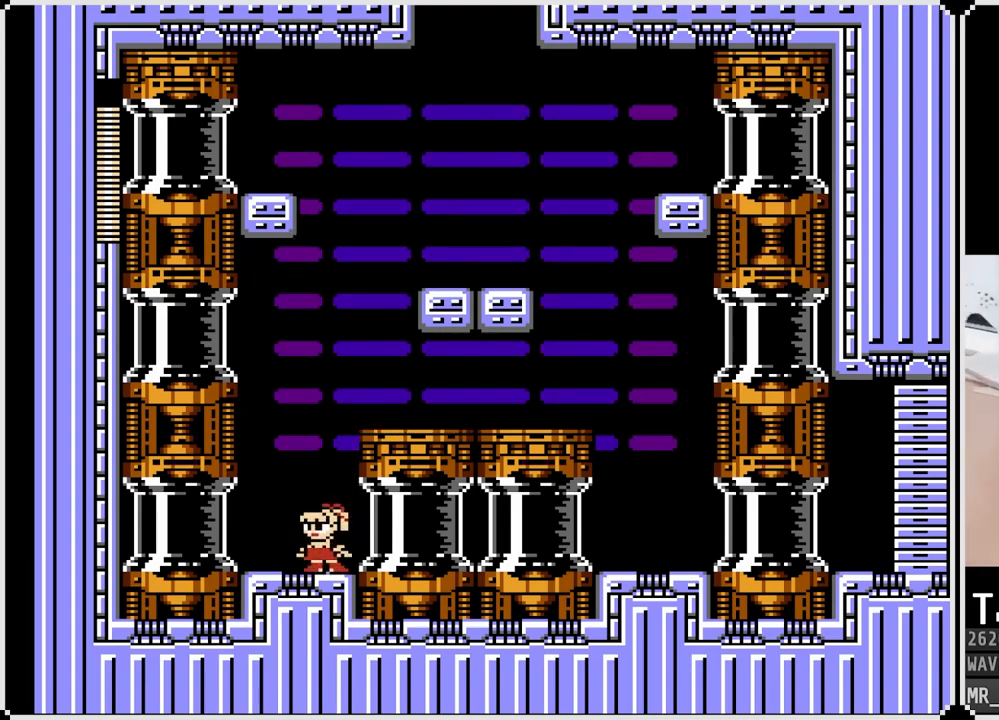
{"buttons": [], "left_stick": "center", "right_stick": "center", "events": [[100, "DPAD_LEFT", "down"], [250, "DPAD_LEFT", "up"], [283, "START", "down"], [500, "START", "up"]]}
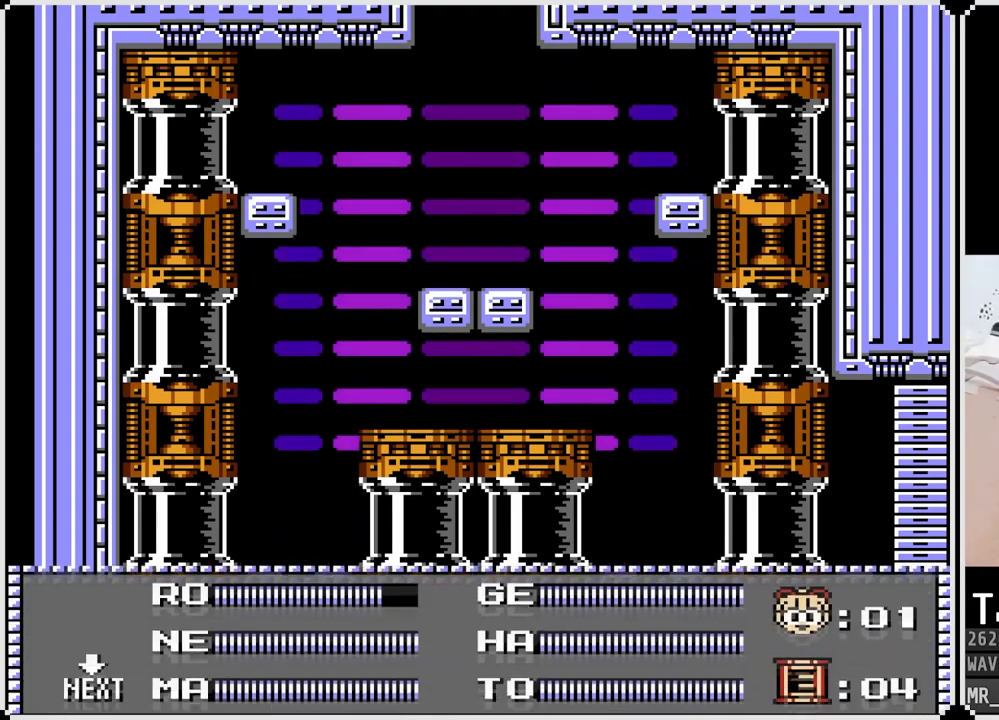
{"buttons": [], "left_stick": "center", "right_stick": "center", "events": []}
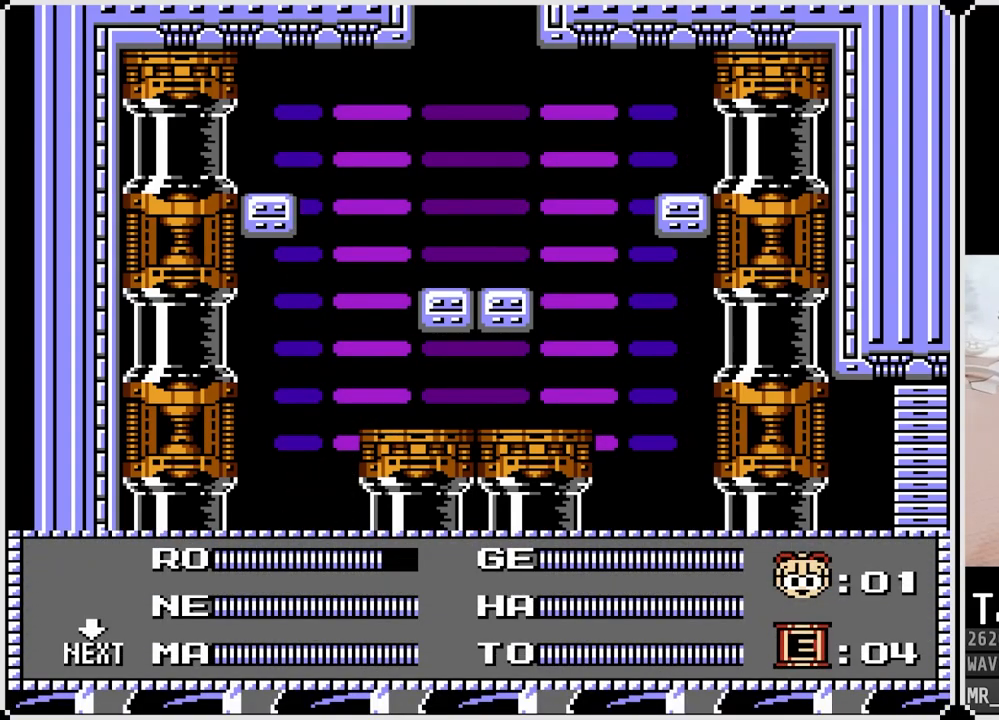
{"buttons": [], "left_stick": "center", "right_stick": "center", "events": [[200, "DPAD_LEFT", "down"], [300, "START", "down"], [317, "DPAD_LEFT", "up"], [467, "START", "up"]]}
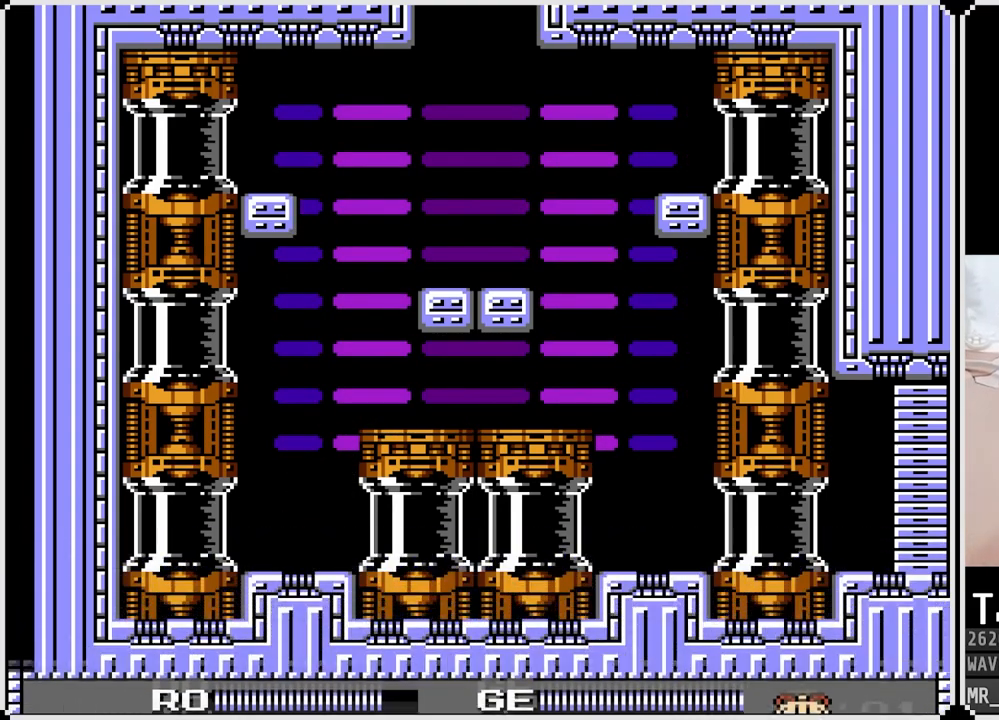
{"buttons": [], "left_stick": "center", "right_stick": "center", "events": []}
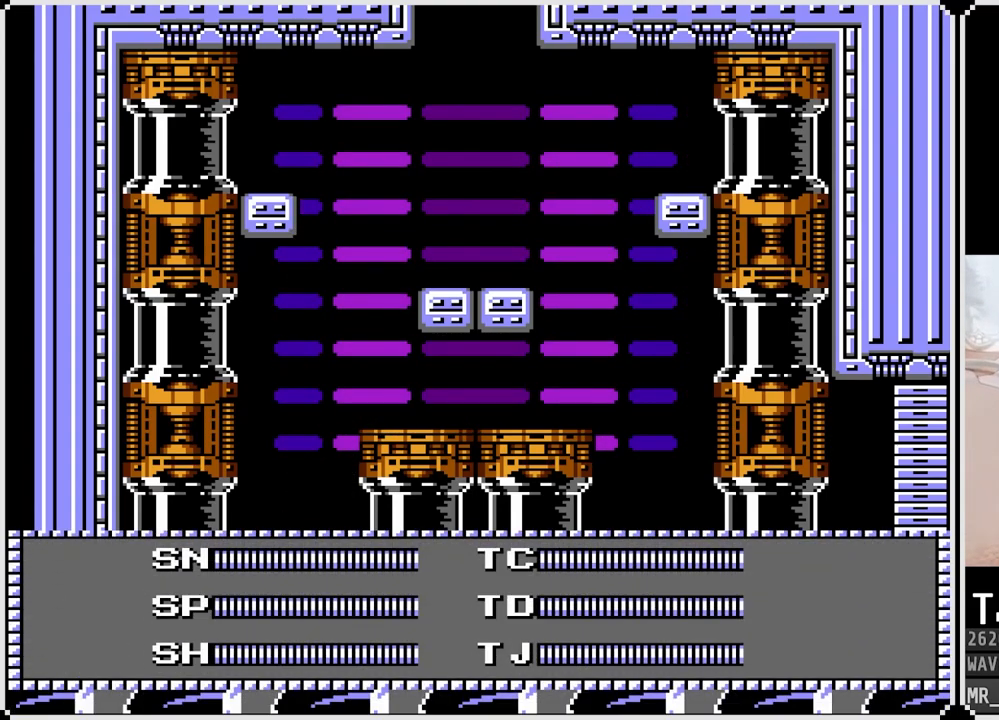
{"buttons": ["DPAD_DOWN"], "left_stick": "center", "right_stick": "center", "events": [[50, "DPAD_RIGHT", "down"], [200, "DPAD_RIGHT", "up"], [383, "DPAD_DOWN", "down"]]}
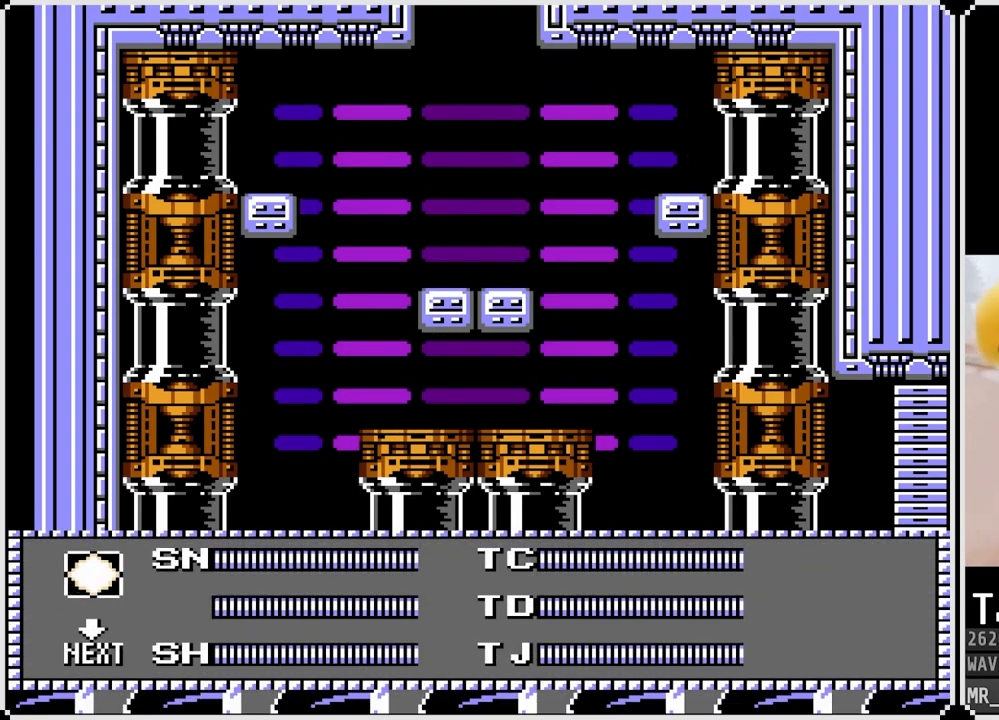
{"buttons": [], "left_stick": "center", "right_stick": "center", "events": [[17, "DPAD_DOWN", "up"], [350, "DPAD_DOWN", "down"], [483, "DPAD_DOWN", "up"]]}
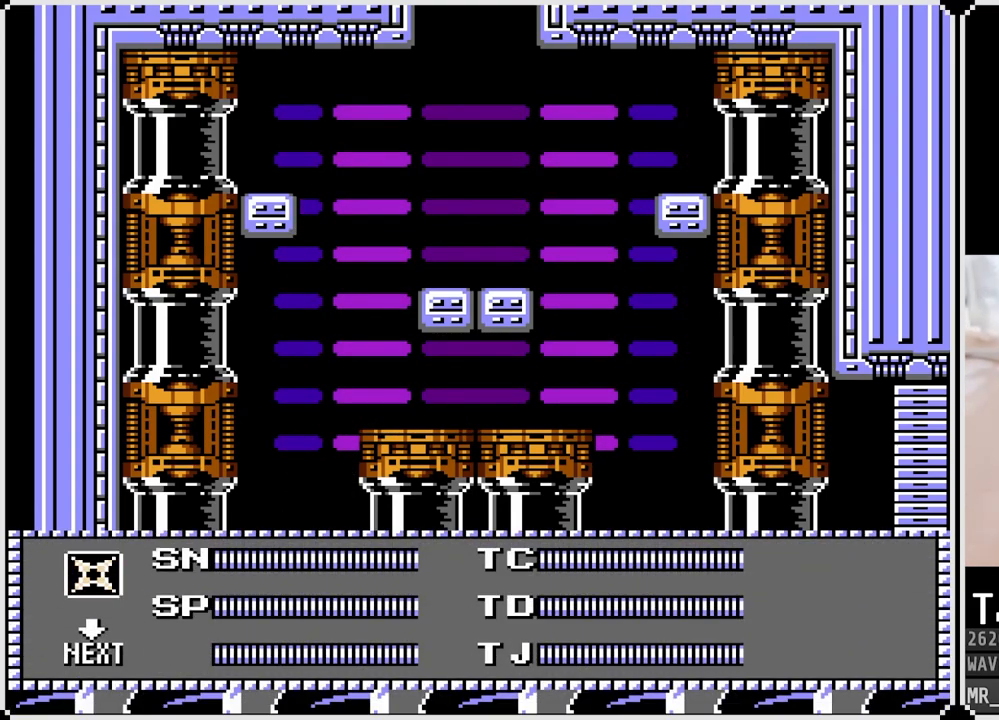
{"buttons": ["START"], "left_stick": "center", "right_stick": "center", "events": [[250, "DPAD_LEFT", "down"], [400, "DPAD_LEFT", "up"], [467, "START", "down"]]}
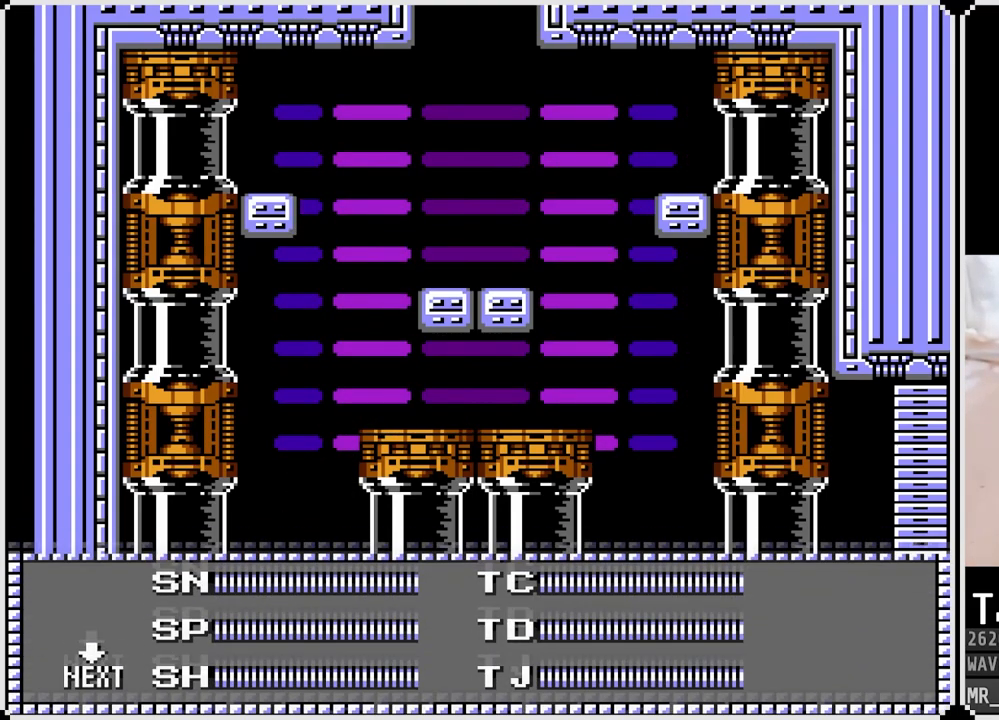
{"buttons": [], "left_stick": "center", "right_stick": "center", "events": [[167, "START", "up"]]}
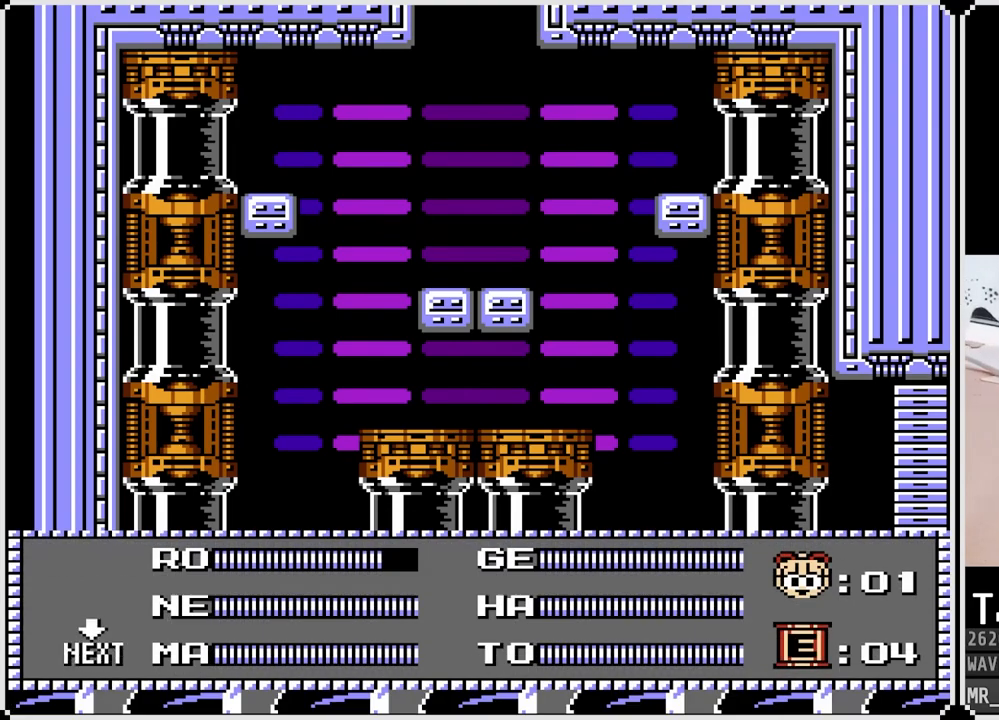
{"buttons": [], "left_stick": "center", "right_stick": "center", "events": [[200, "DPAD_RIGHT", "down"], [350, "DPAD_RIGHT", "up"]]}
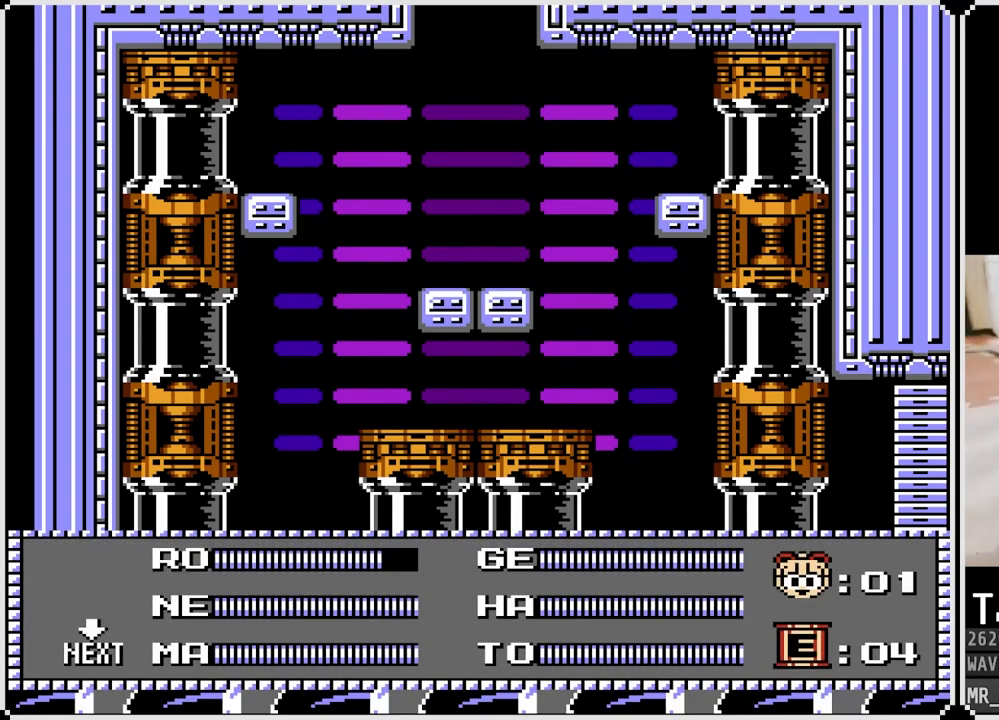
{"buttons": [], "left_stick": "center", "right_stick": "center", "events": [[50, "DPAD_DOWN", "down"], [200, "DPAD_DOWN", "up"]]}
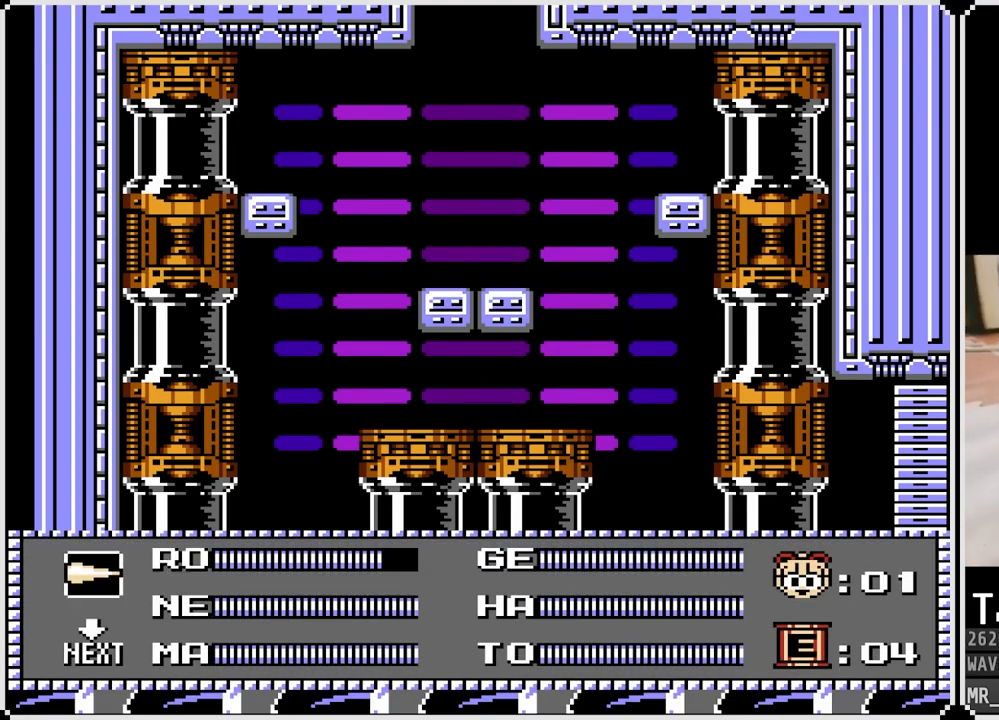
{"buttons": [], "left_stick": "center", "right_stick": "center", "events": [[83, "DPAD_DOWN", "down"], [200, "DPAD_DOWN", "up"], [350, "DPAD_RIGHT", "down"], [500, "DPAD_RIGHT", "up"]]}
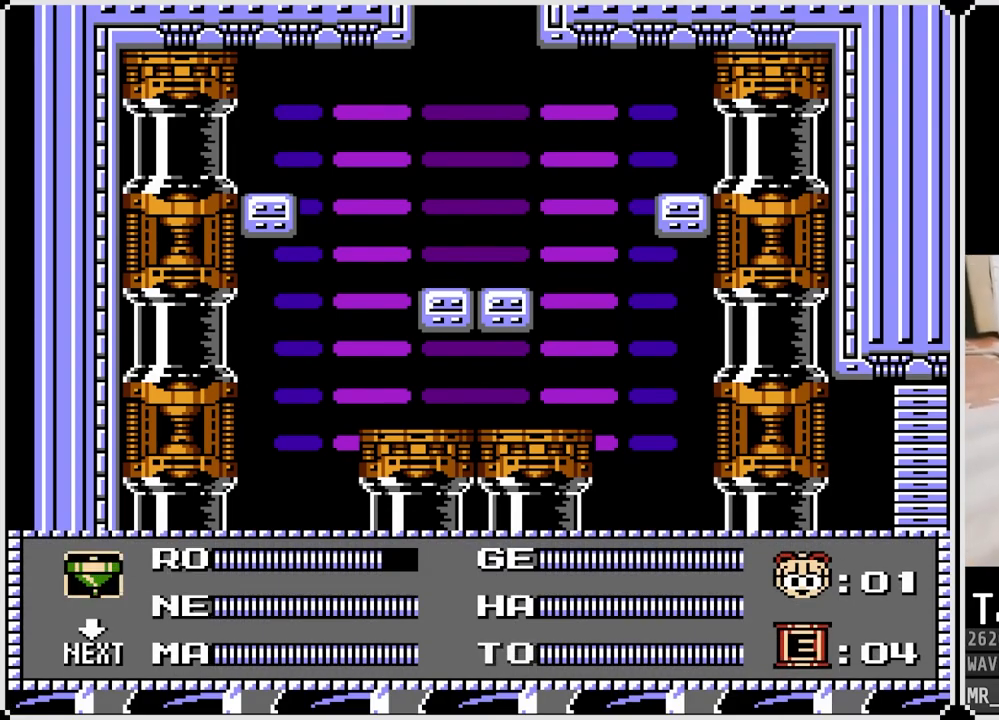
{"buttons": [], "left_stick": "center", "right_stick": "center", "events": [[200, "DPAD_UP", "down"], [333, "DPAD_UP", "up"]]}
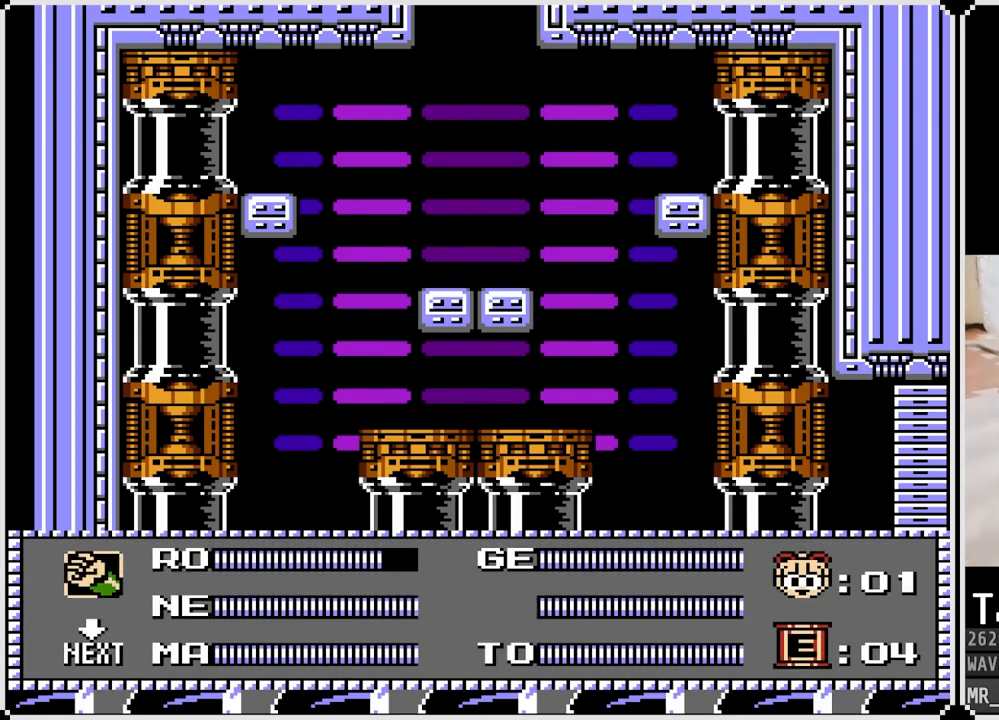
{"buttons": [], "left_stick": "center", "right_stick": "center", "events": [[33, "DPAD_UP", "down"], [183, "DPAD_UP", "up"]]}
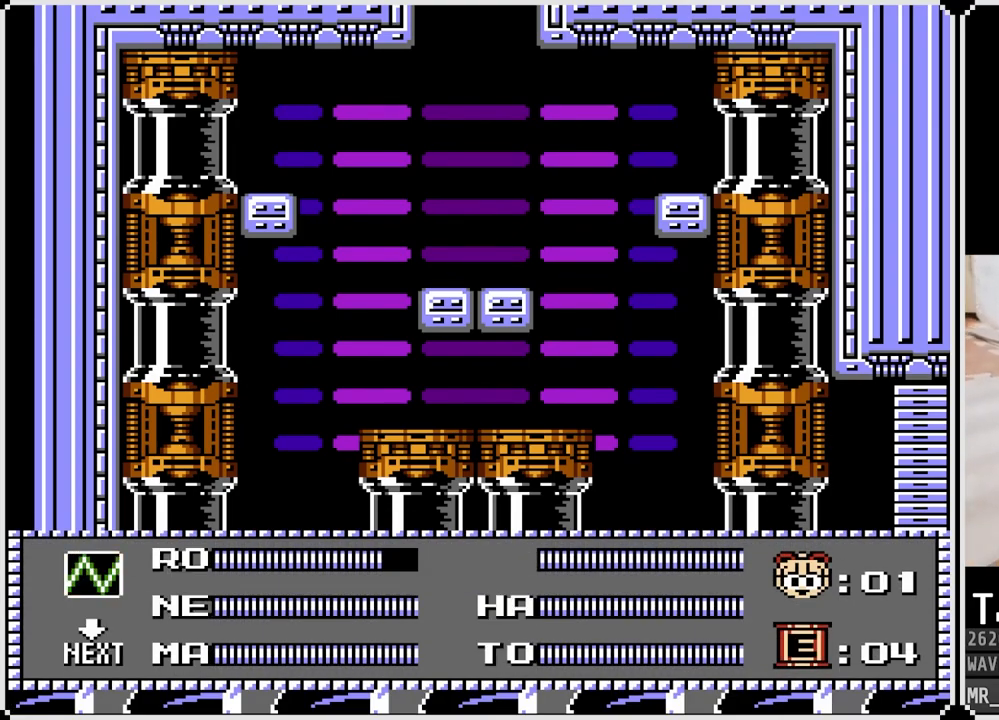
{"buttons": [], "left_stick": "center", "right_stick": "center", "events": [[167, "DPAD_LEFT", "down"], [300, "DPAD_LEFT", "up"]]}
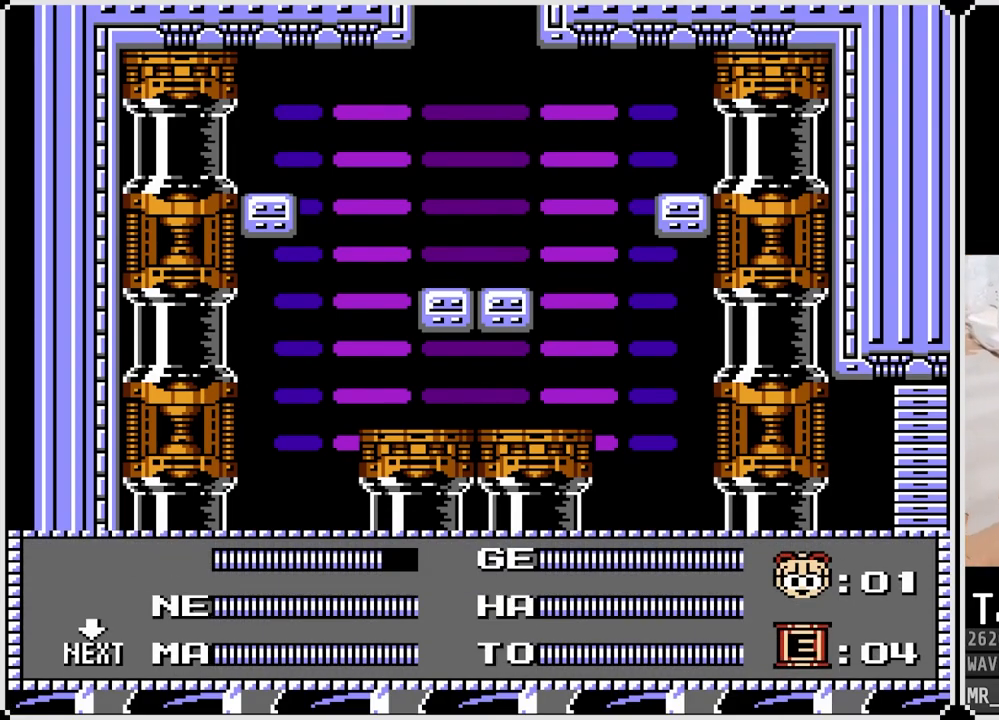
{"buttons": [], "left_stick": "center", "right_stick": "center", "events": []}